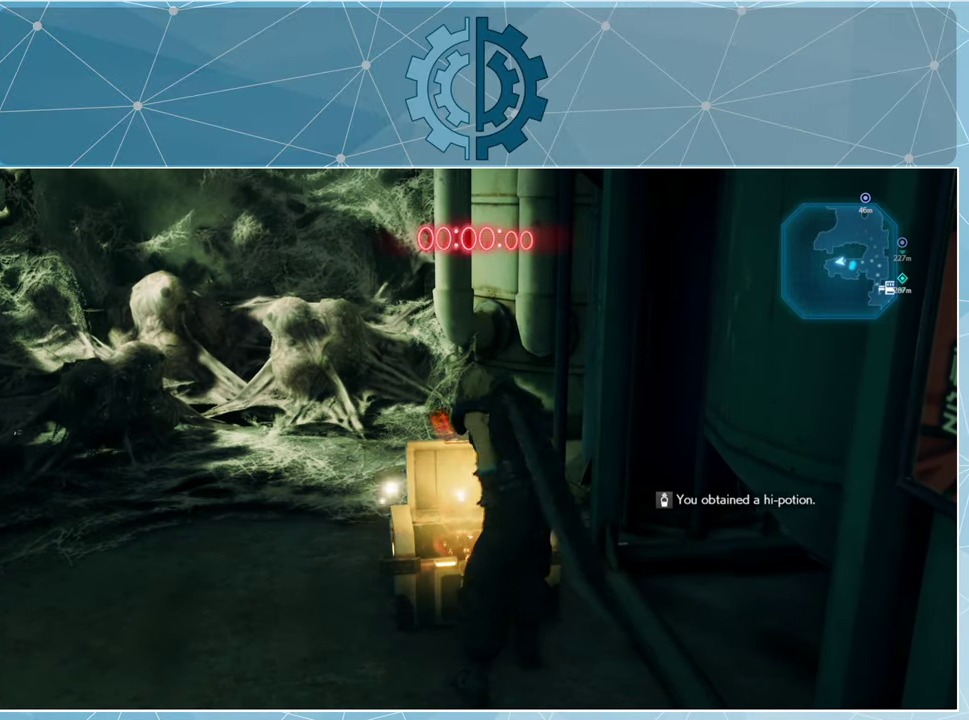
Gameplay with a controller (PlayStation layout); each line is a JSON object with the inputs held at the frame after it. "events" lists button and stick changes between this image and that frame as [ms after this image, input, new state], when the widget could be followed in between.
{"buttons": [], "left_stick": "center", "right_stick": "center", "events": []}
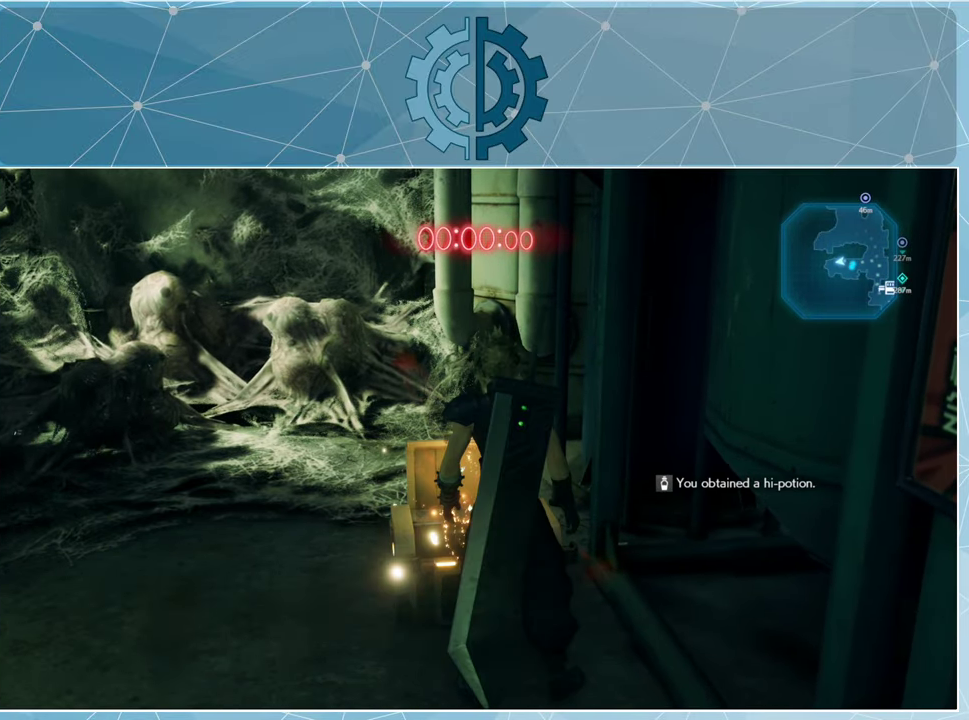
{"buttons": [], "left_stick": "up-left", "right_stick": "left", "events": [[66, "right_stick", "left"], [433, "left_stick", "up-left"]]}
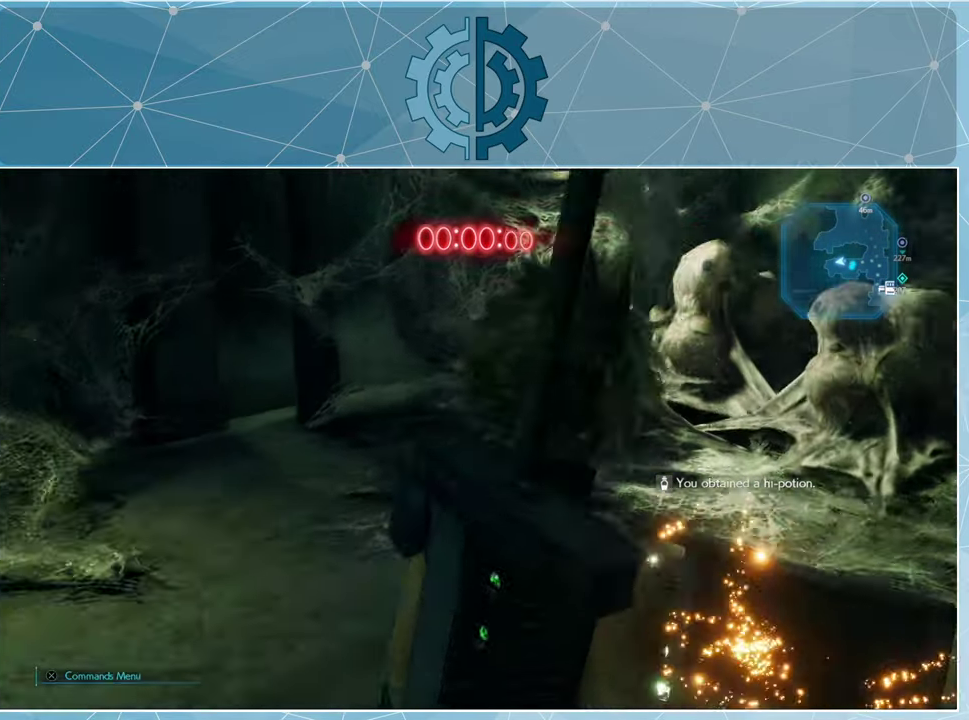
{"buttons": [], "left_stick": "up", "right_stick": "left", "events": [[466, "left_stick", "up"]]}
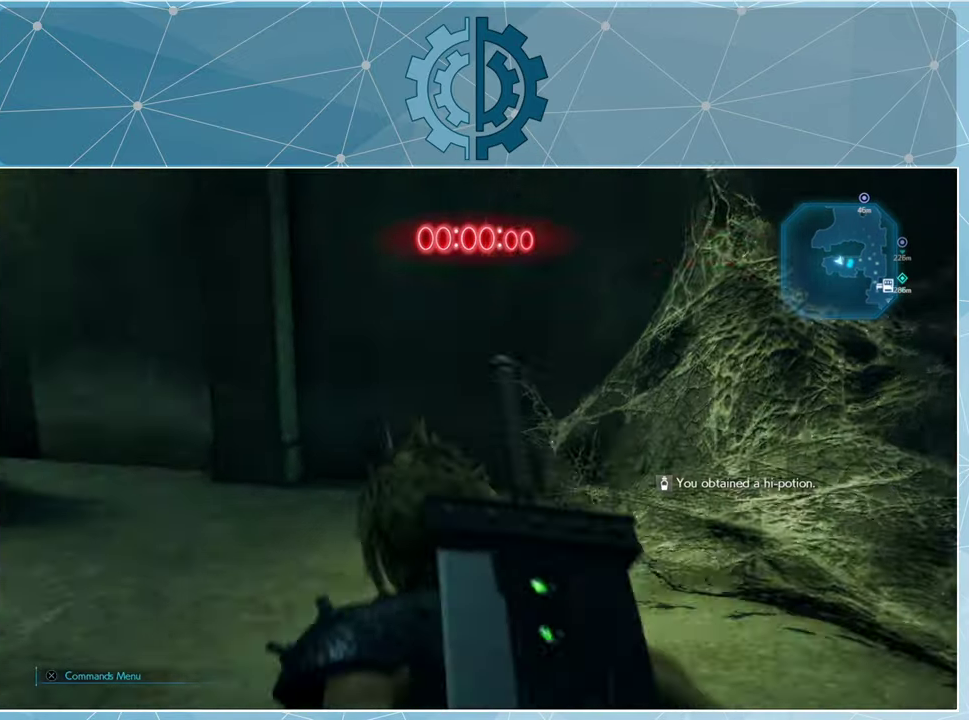
{"buttons": [], "left_stick": "up", "right_stick": "left", "events": []}
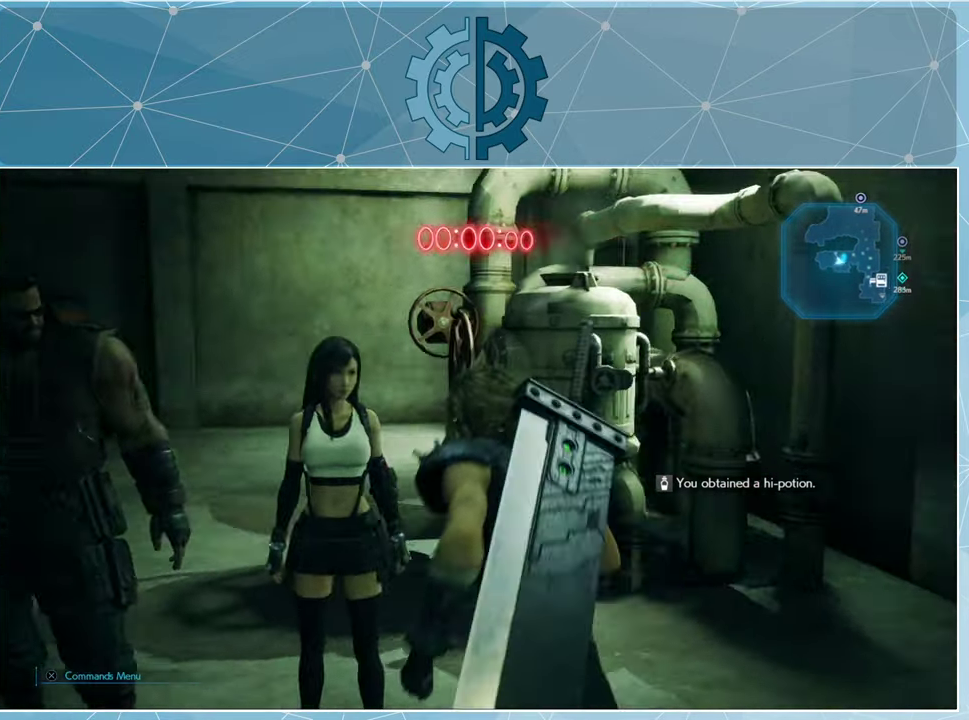
{"buttons": ["R1"], "left_stick": "up", "right_stick": "center", "events": [[66, "R1", "down"], [167, "left_stick", "up-left"], [334, "right_stick", "down-left"], [500, "left_stick", "up"], [500, "right_stick", "center"]]}
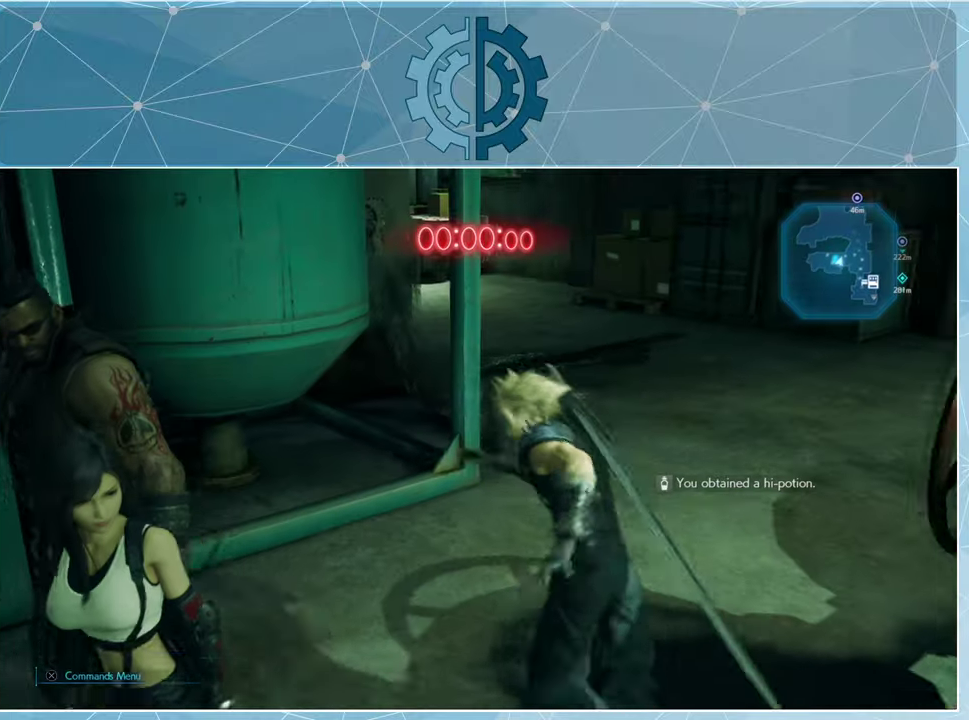
{"buttons": ["R1"], "left_stick": "up-right", "right_stick": "left", "events": [[200, "left_stick", "up-right"], [334, "right_stick", "left"]]}
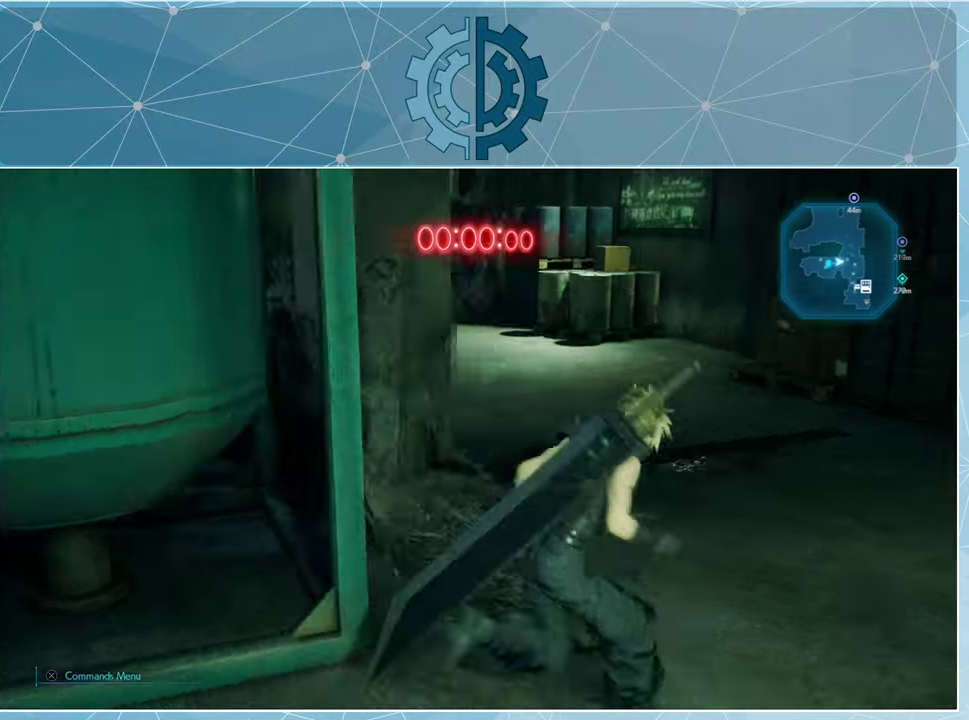
{"buttons": ["R1"], "left_stick": "up", "right_stick": "center", "events": [[34, "right_stick", "center"], [167, "right_stick", "left"], [200, "left_stick", "up"], [367, "right_stick", "center"]]}
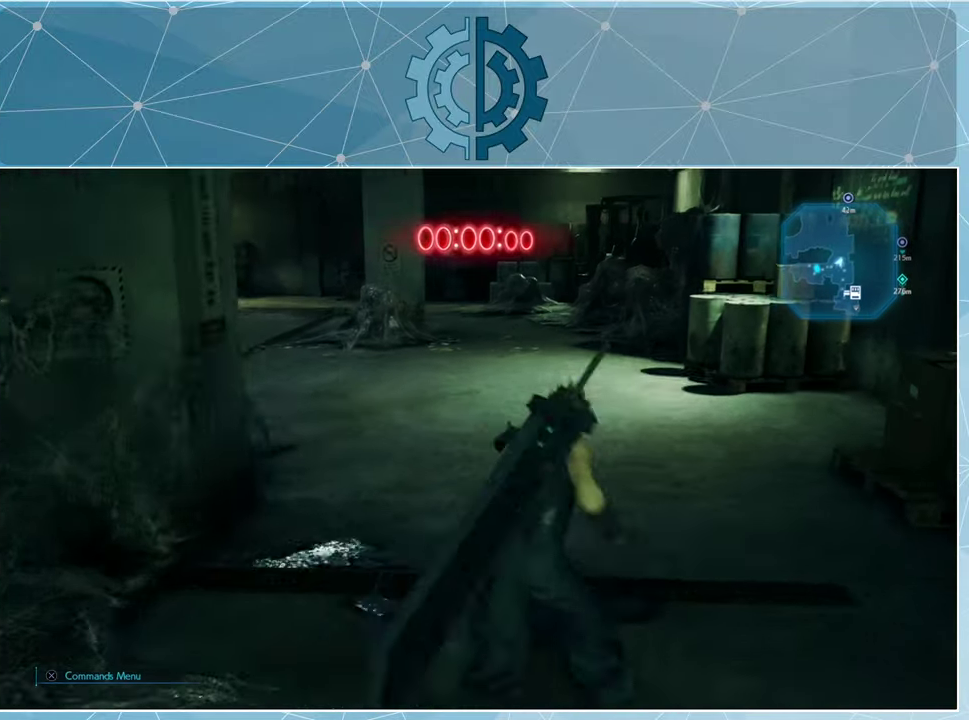
{"buttons": ["R1"], "left_stick": "up", "right_stick": "center", "events": [[134, "right_stick", "left"], [400, "right_stick", "center"]]}
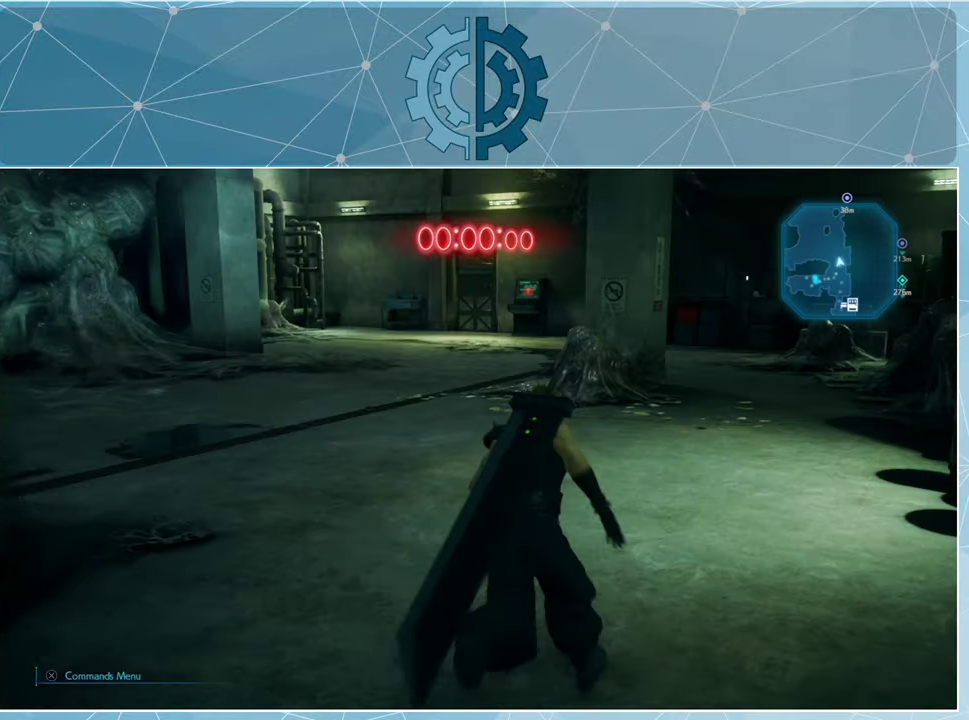
{"buttons": ["R1"], "left_stick": "up", "right_stick": "center", "events": [[34, "right_stick", "left"], [200, "right_stick", "center"]]}
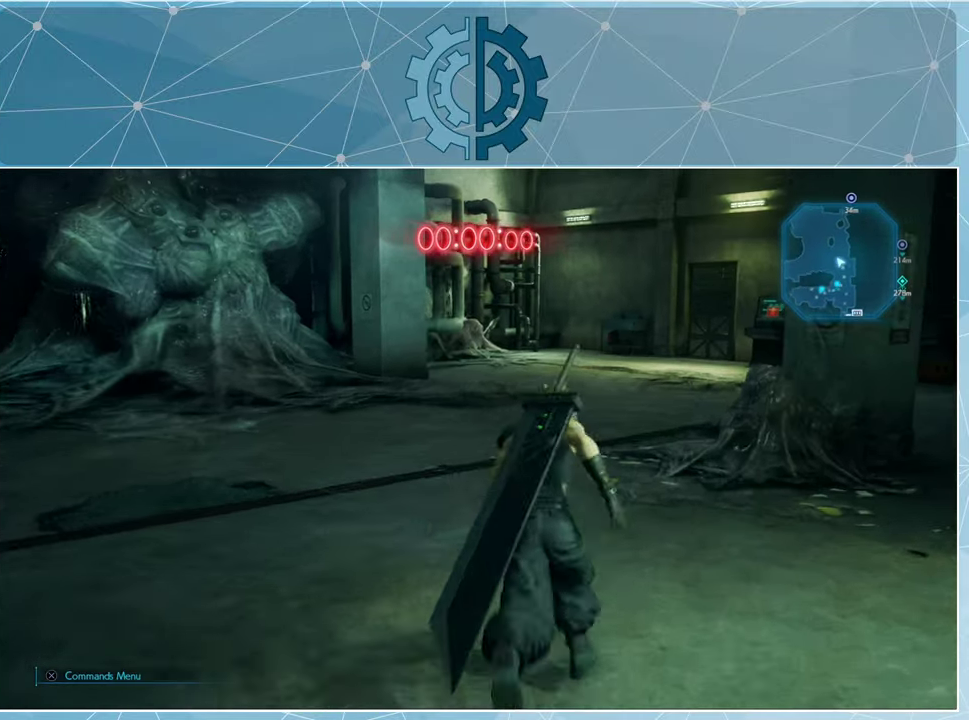
{"buttons": ["R1"], "left_stick": "up", "right_stick": "center", "events": [[167, "right_stick", "right"], [367, "right_stick", "center"]]}
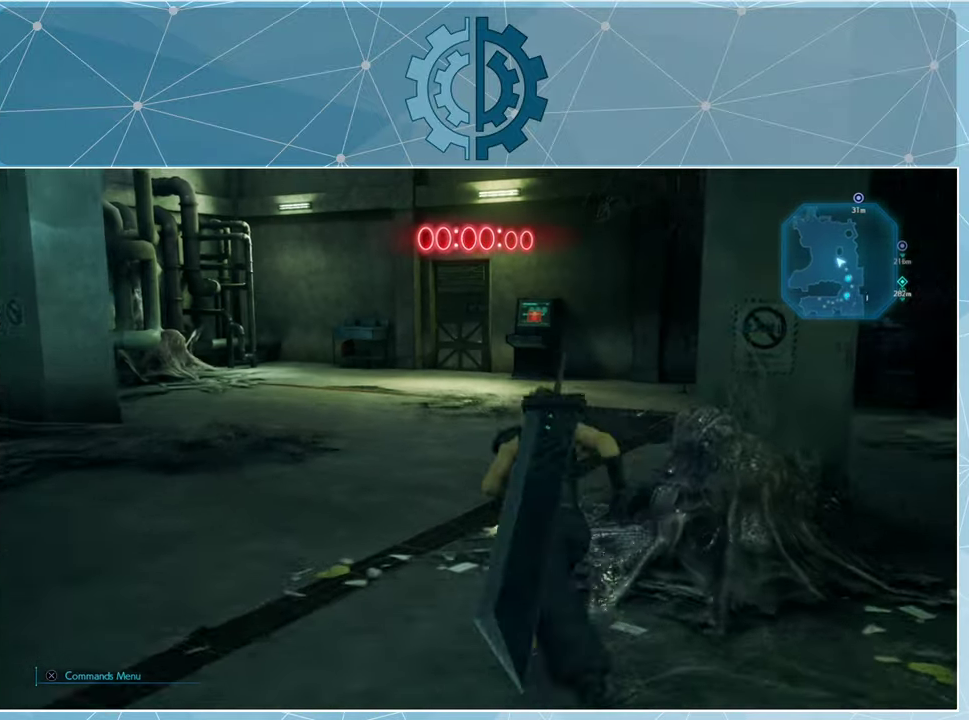
{"buttons": ["R1"], "left_stick": "up", "right_stick": "center", "events": []}
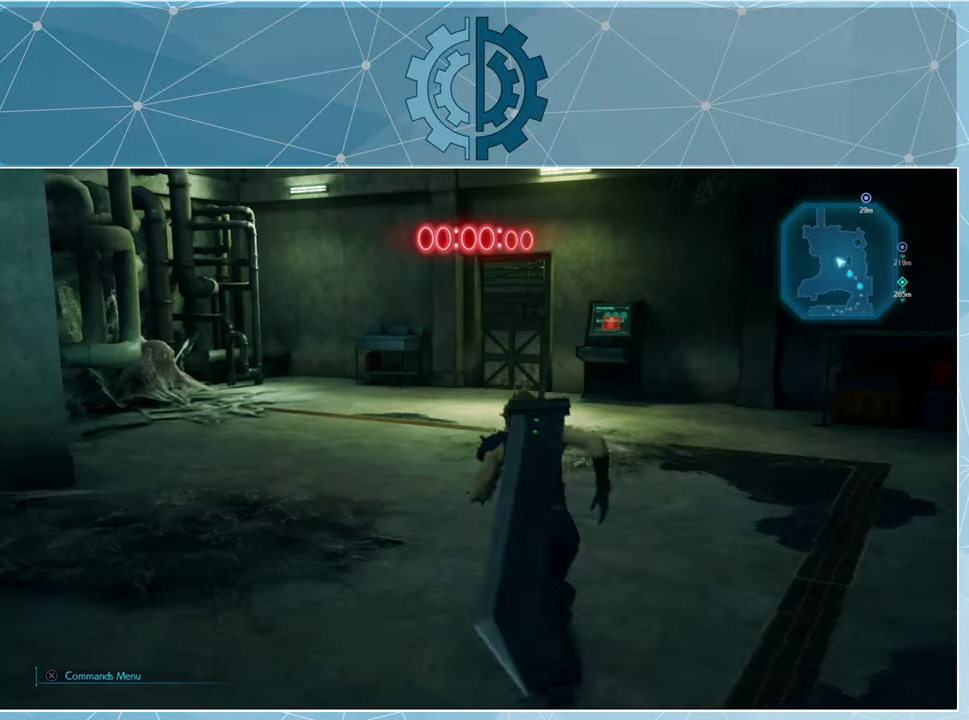
{"buttons": ["R1"], "left_stick": "up", "right_stick": "center", "events": [[134, "right_stick", "right"], [300, "right_stick", "center"]]}
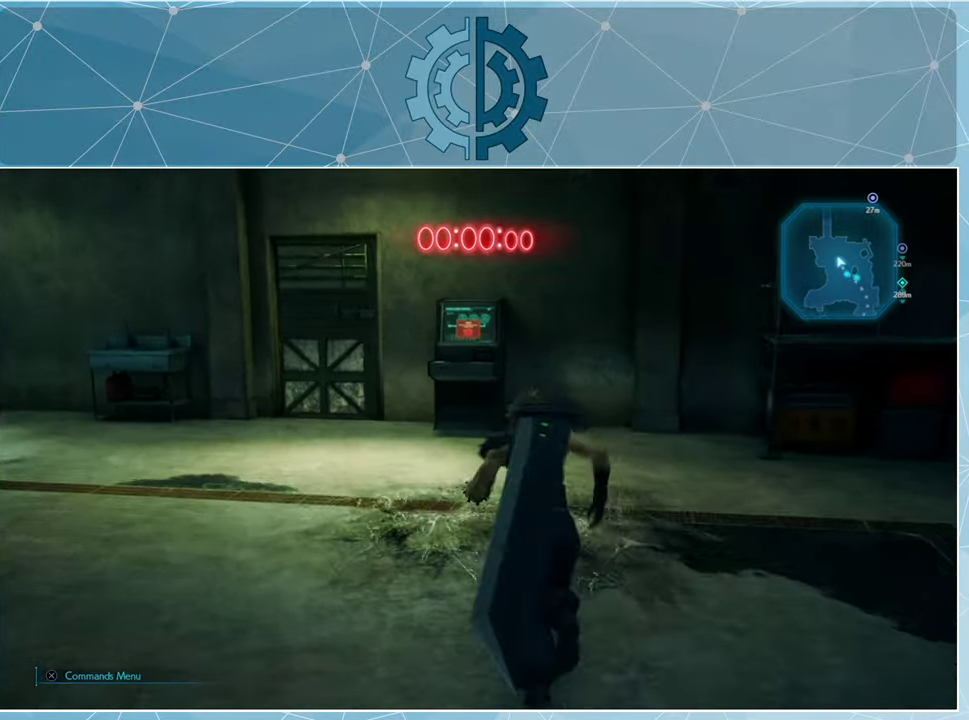
{"buttons": ["R1"], "left_stick": "up", "right_stick": "center", "events": []}
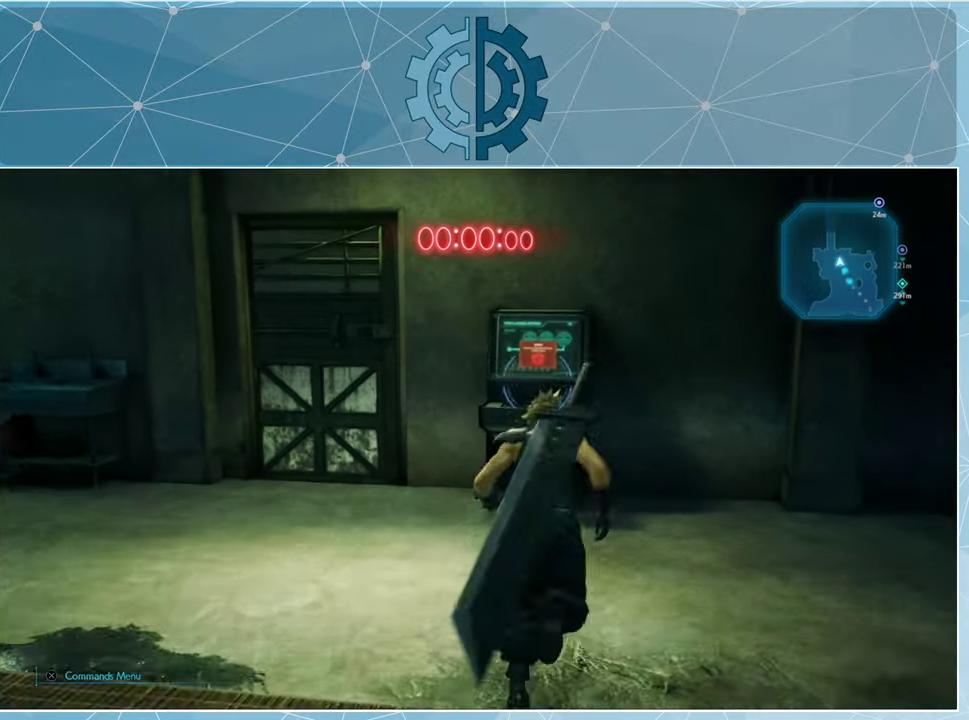
{"buttons": [], "left_stick": "center", "right_stick": "right", "events": [[234, "R1", "up"], [300, "left_stick", "center"], [400, "right_stick", "right"]]}
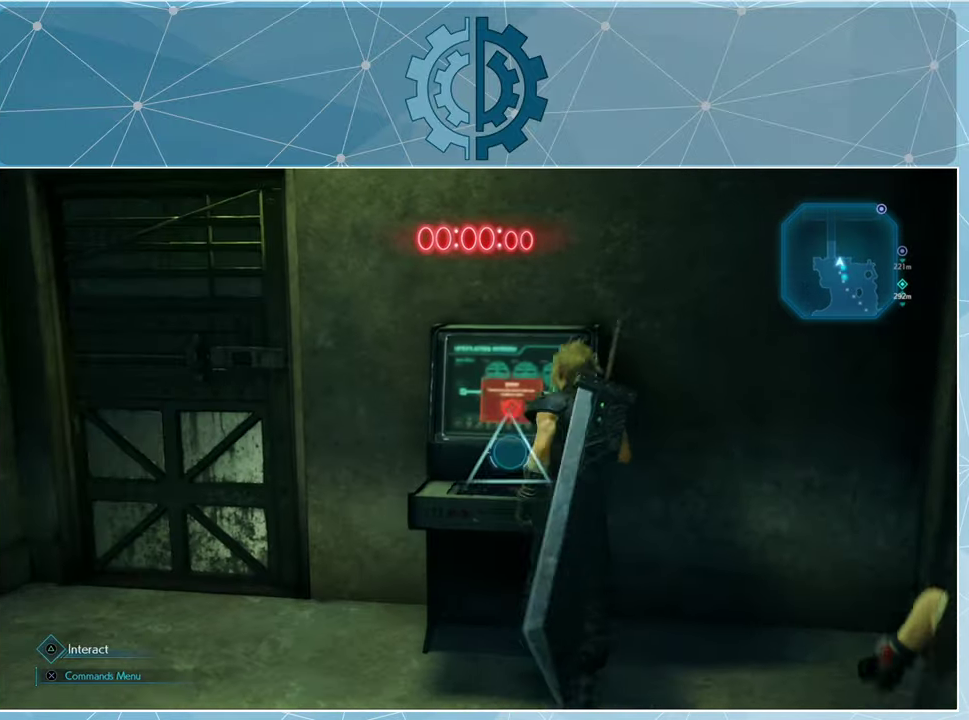
{"buttons": ["TRIANGLE"], "left_stick": "center", "right_stick": "center", "events": [[67, "right_stick", "center"], [500, "TRIANGLE", "down"]]}
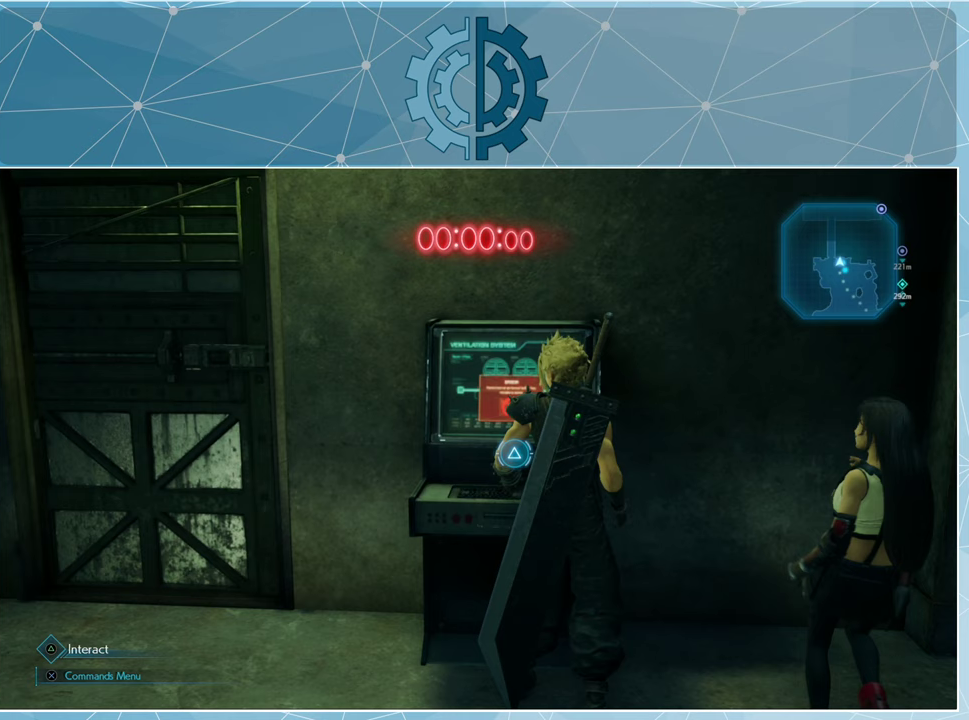
{"buttons": [], "left_stick": "center", "right_stick": "center", "events": [[100, "TRIANGLE", "up"]]}
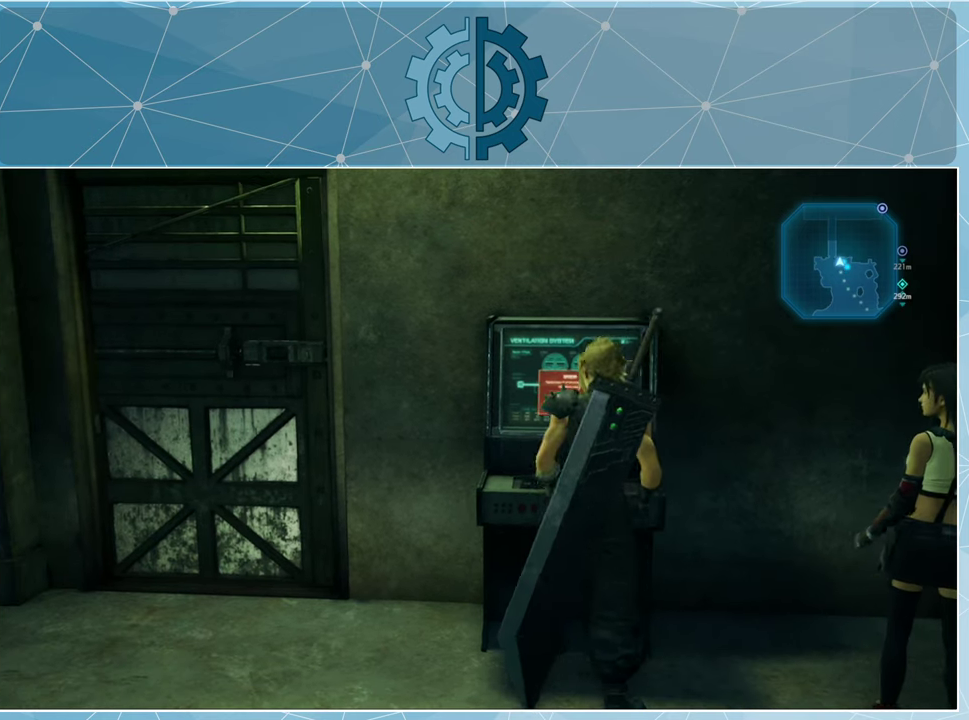
{"buttons": [], "left_stick": "center", "right_stick": "center", "events": []}
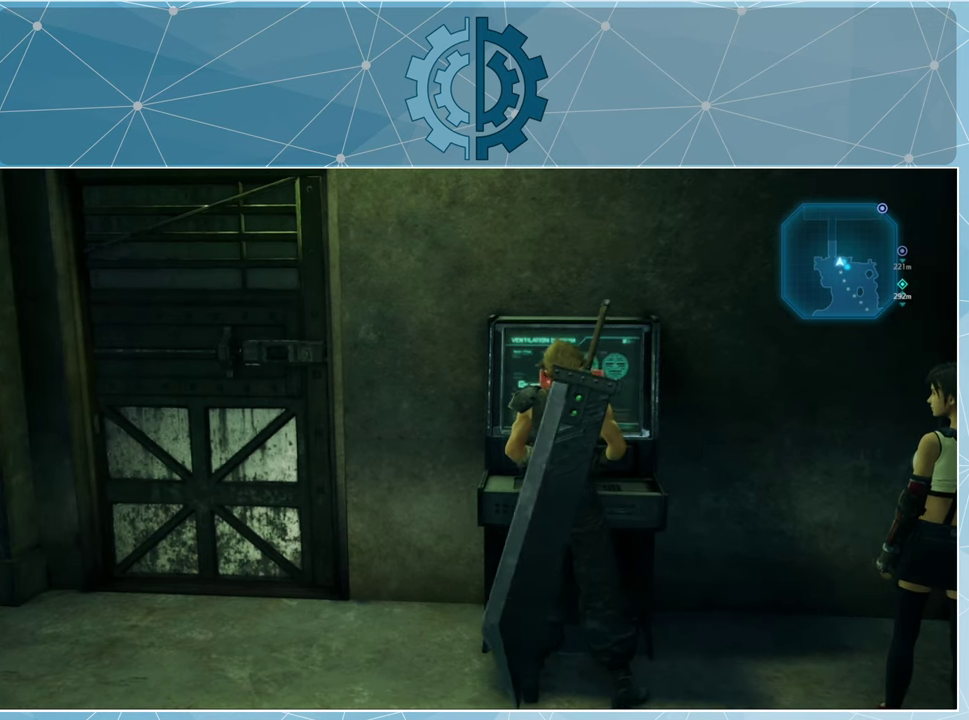
{"buttons": [], "left_stick": "center", "right_stick": "center", "events": []}
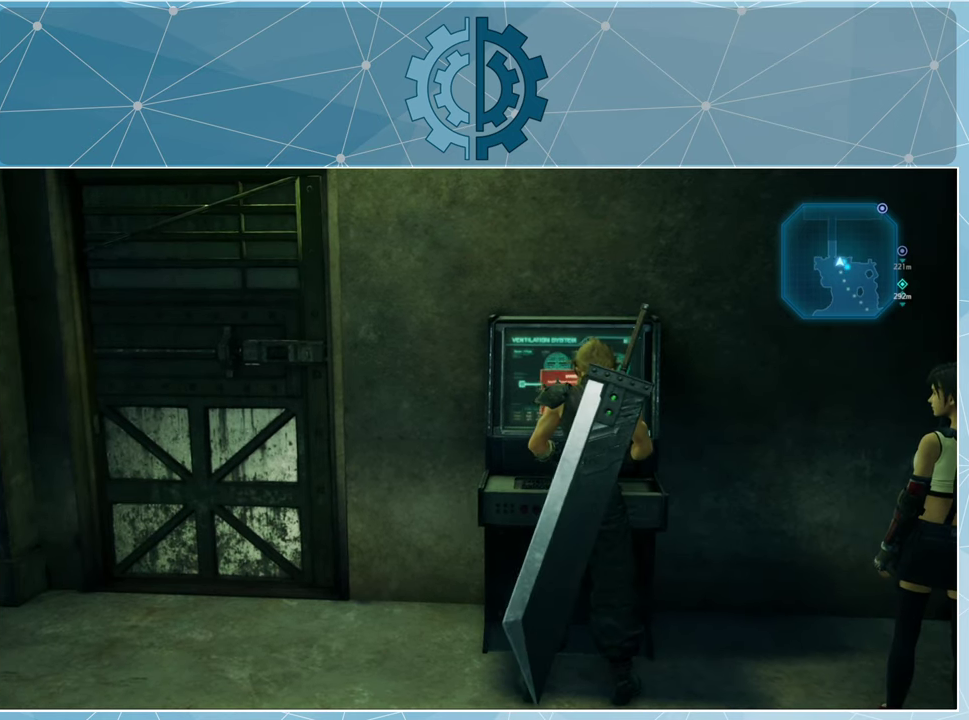
{"buttons": [], "left_stick": "center", "right_stick": "center", "events": []}
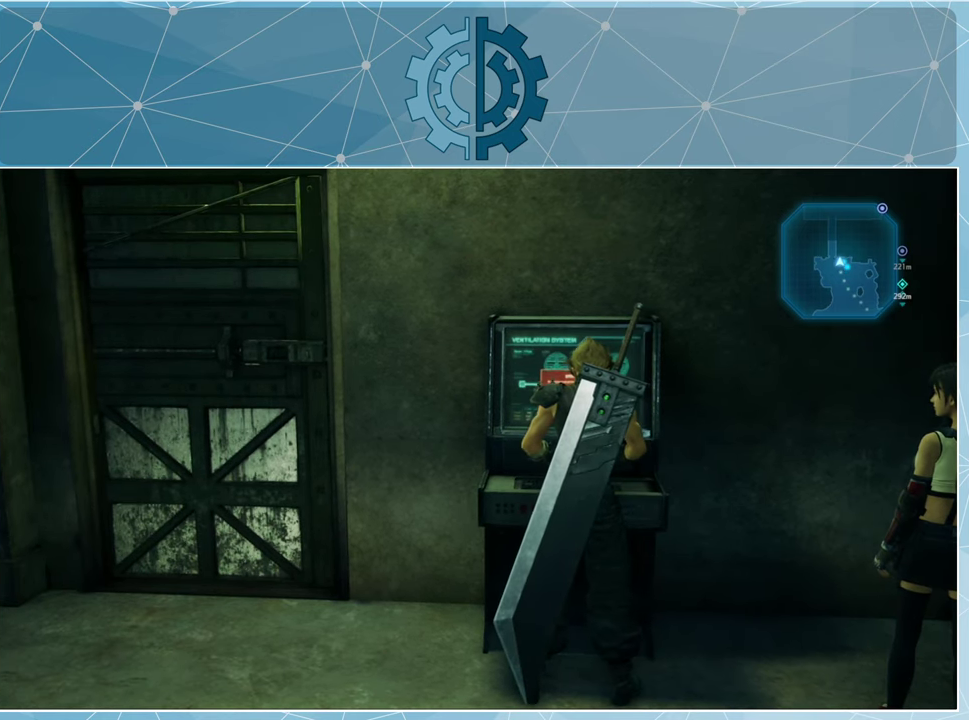
{"buttons": [], "left_stick": "center", "right_stick": "center", "events": []}
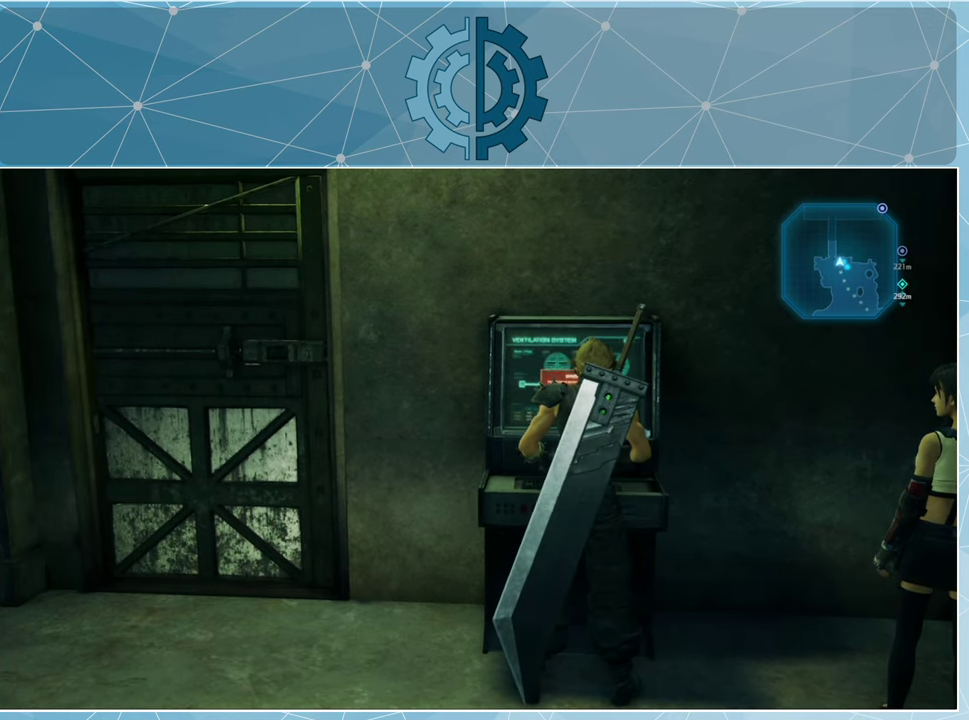
{"buttons": [], "left_stick": "center", "right_stick": "center", "events": []}
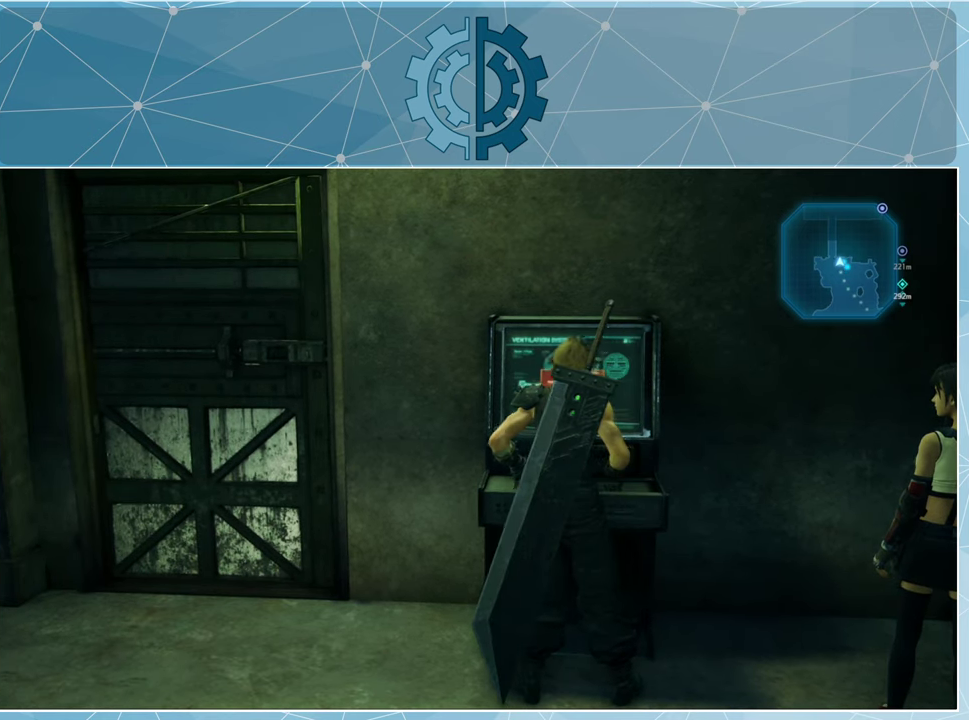
{"buttons": [], "left_stick": "center", "right_stick": "center", "events": []}
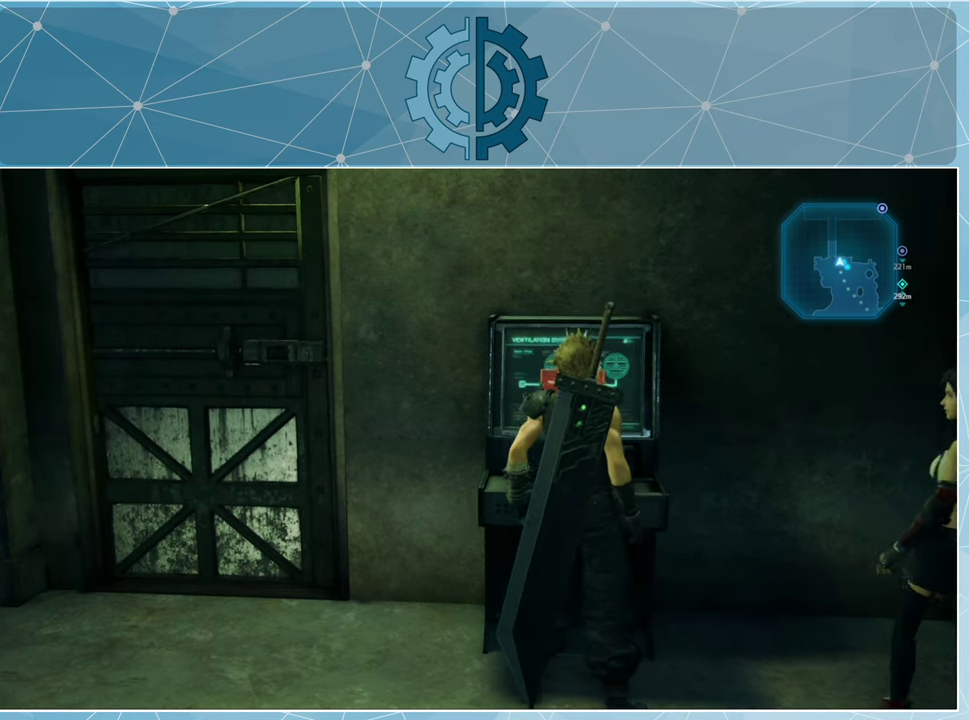
{"buttons": [], "left_stick": "center", "right_stick": "right", "events": [[500, "right_stick", "right"]]}
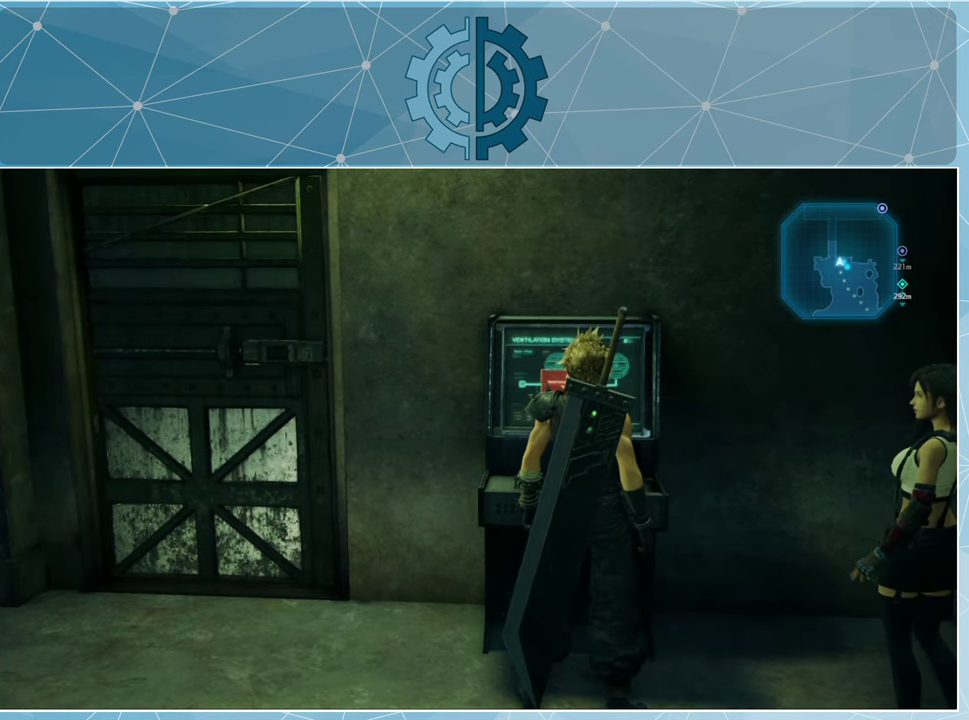
{"buttons": [], "left_stick": "right", "right_stick": "right", "events": [[300, "left_stick", "down-right"], [333, "right_stick", "center"], [467, "right_stick", "right"], [500, "left_stick", "right"]]}